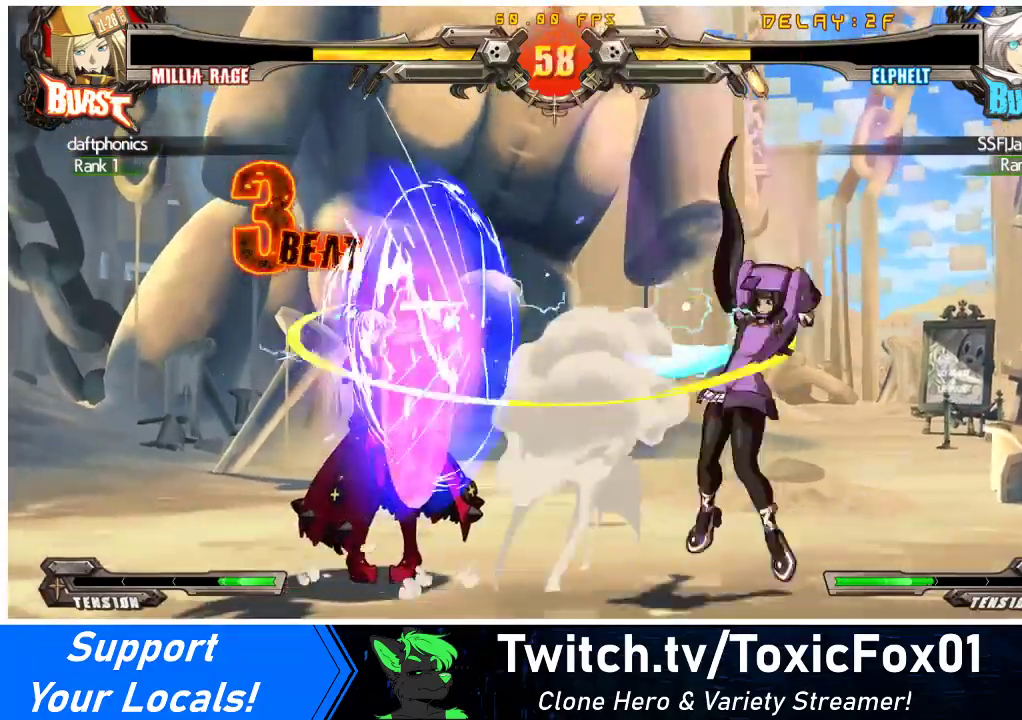
Gameplay with a controller (arcade stick); each line is a JSON object with the inputs held at the frame after it. "events" lists button and stick changes between this image and that frame as [ms after this image, input, new state], when the widget could be followed in between. Not read: L3 R3 other_buttons.
{"buttons": ["DPAD_DOWN", "DPAD_LEFT"], "events": [[300, "DPAD_DOWN", "down"]]}
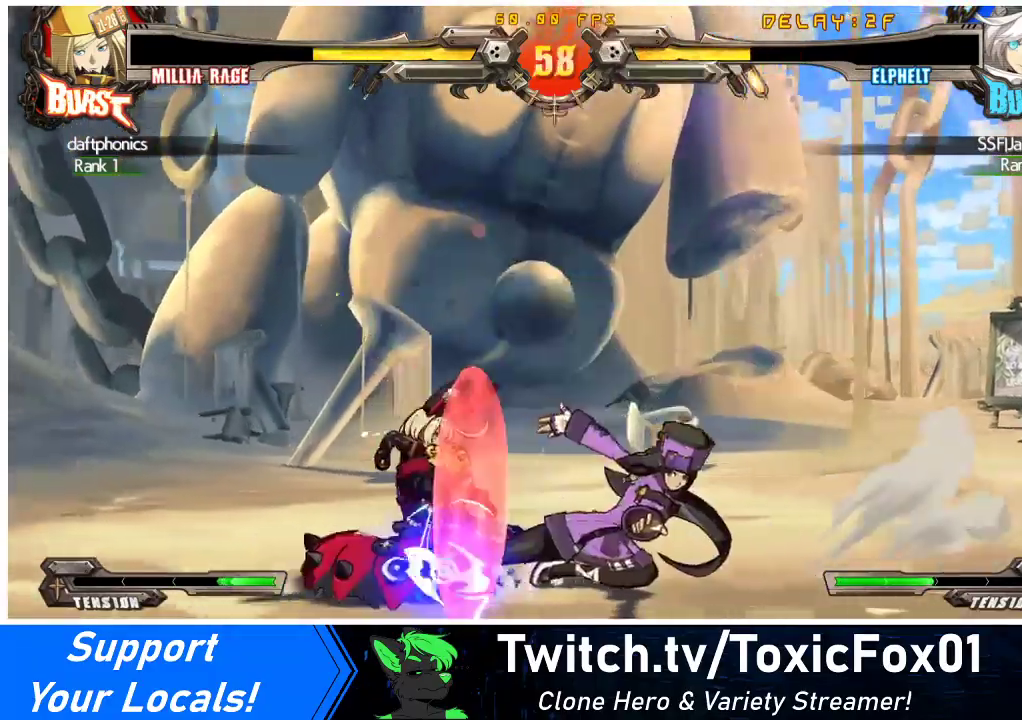
{"buttons": ["DPAD_DOWN", "DPAD_LEFT"], "events": [[300, "SQUARE", "down"], [300, "TRIANGLE", "down"], [500, "SQUARE", "up"], [500, "TRIANGLE", "up"]]}
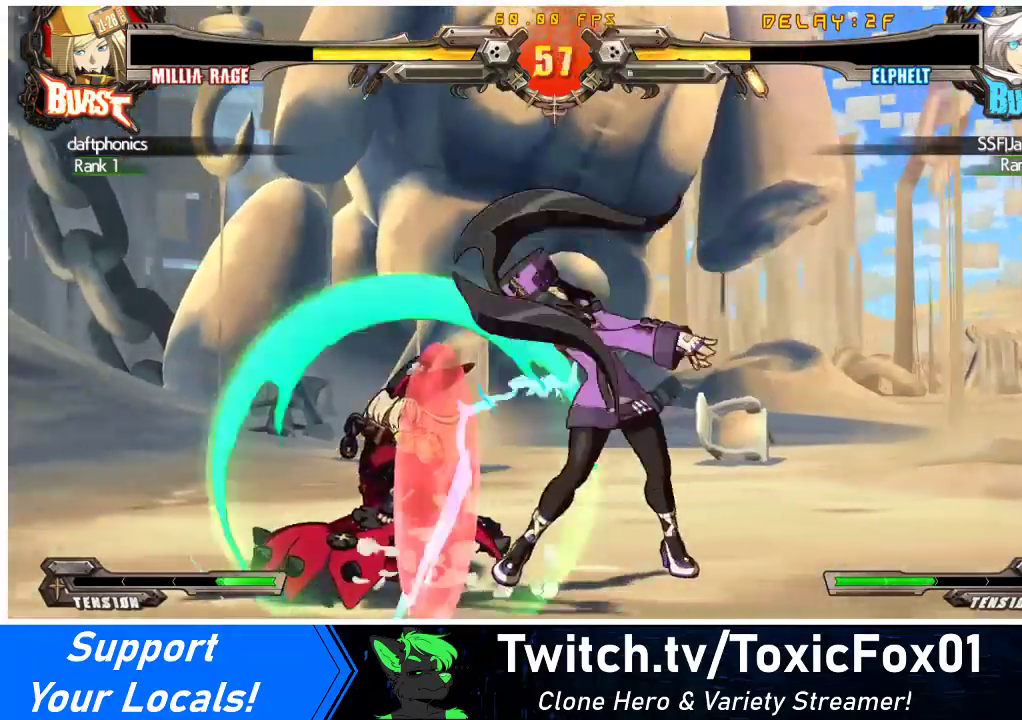
{"buttons": ["DPAD_DOWN", "DPAD_LEFT"], "events": [[100, "DPAD_DOWN", "up"], [467, "DPAD_DOWN", "down"]]}
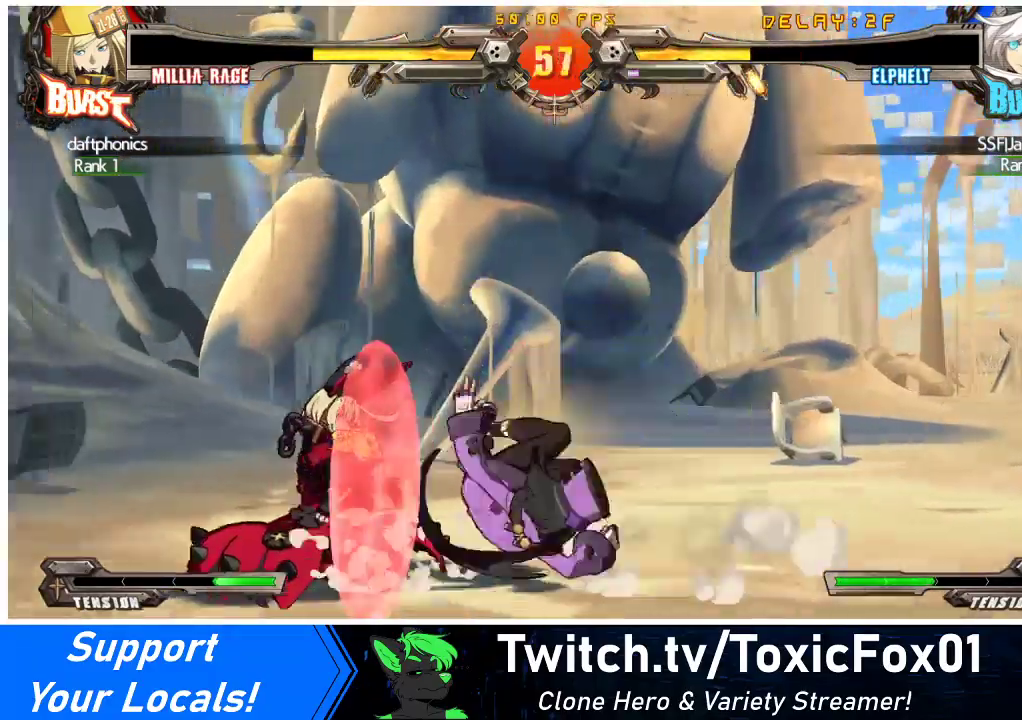
{"buttons": ["DPAD_LEFT"], "events": [[500, "DPAD_DOWN", "up"]]}
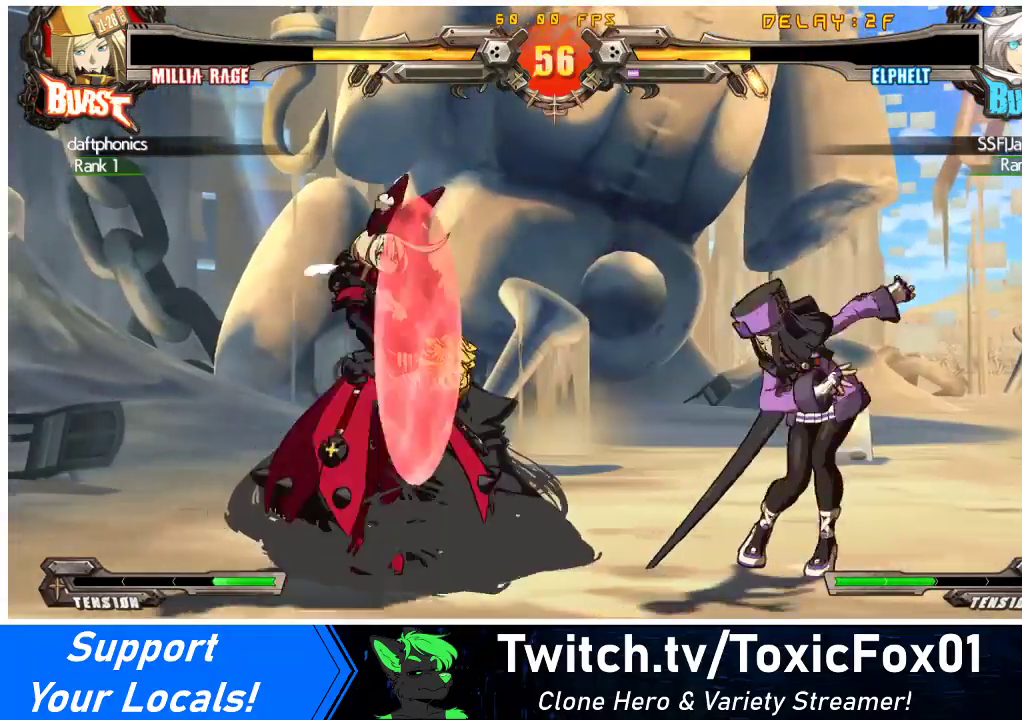
{"buttons": ["R1"], "events": [[400, "DPAD_LEFT", "up"], [467, "R1", "down"]]}
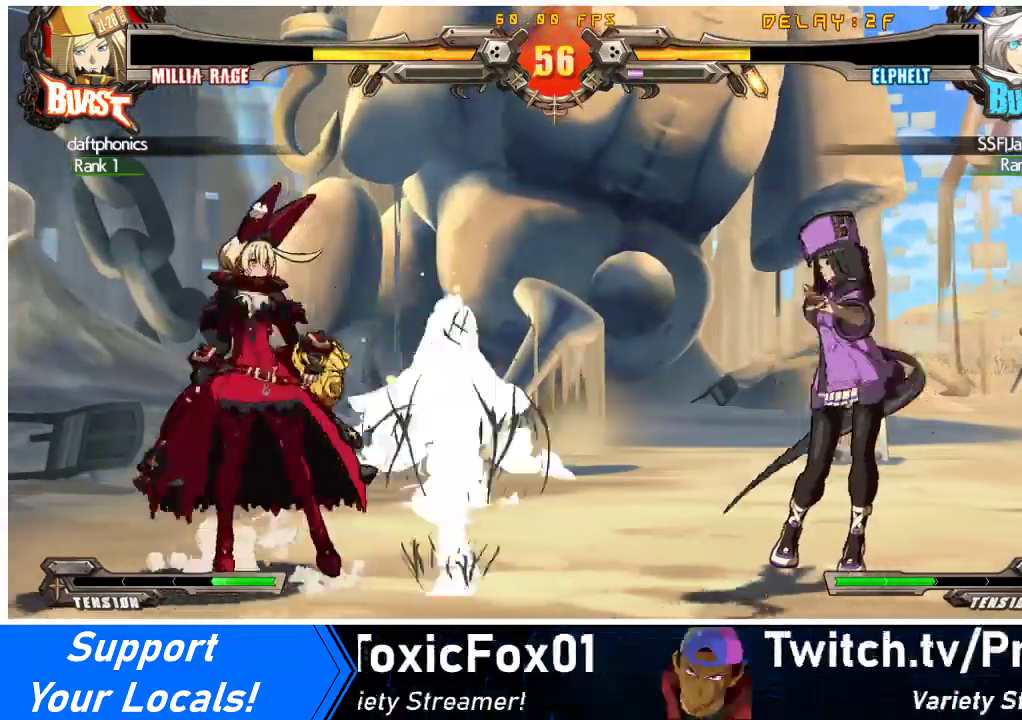
{"buttons": ["R1"], "events": [[200, "R1", "up"], [267, "R1", "down"], [333, "R1", "up"], [400, "R1", "down"], [467, "R1", "up"], [500, "R1", "down"]]}
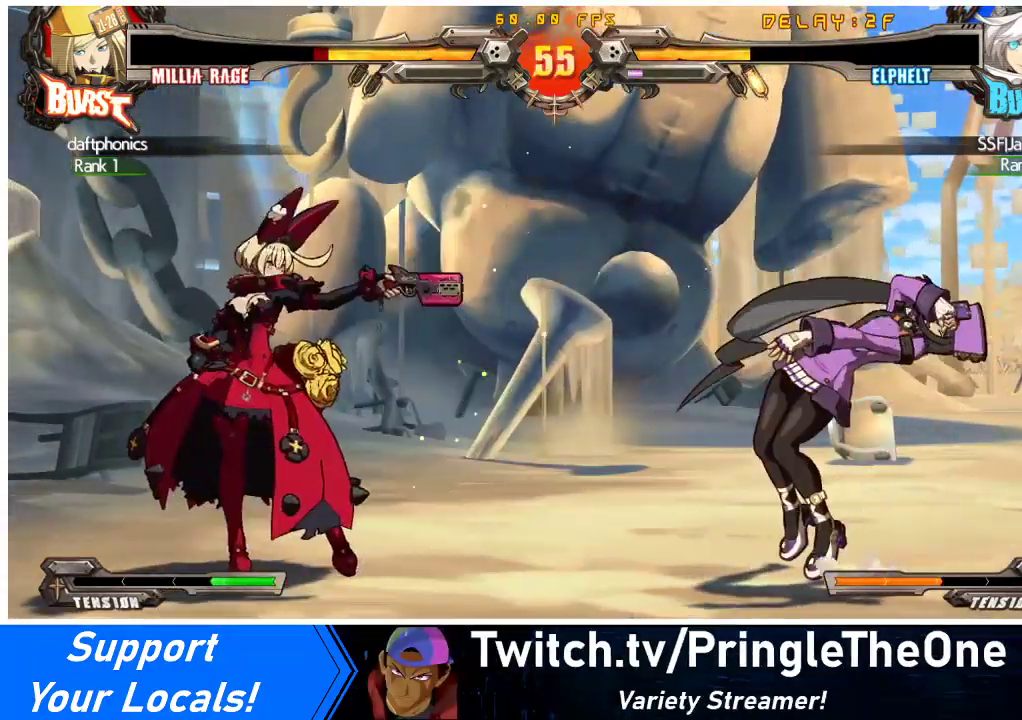
{"buttons": ["R1"], "events": [[100, "R1", "up"], [133, "R1", "down"], [200, "R1", "up"], [233, "R1", "down"], [333, "R1", "up"], [367, "R1", "down"], [433, "R1", "up"], [467, "R1", "down"]]}
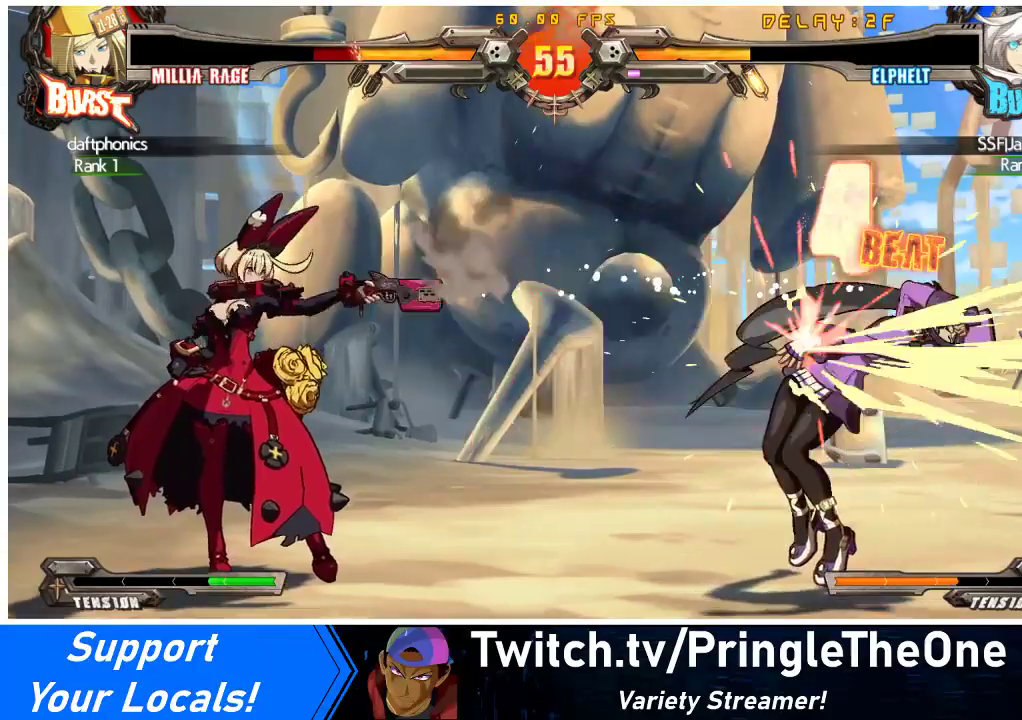
{"buttons": ["DPAD_RIGHT"], "events": [[167, "CIRCLE", "down"], [200, "R1", "up"], [233, "DPAD_RIGHT", "down"], [267, "CIRCLE", "up"], [300, "DPAD_RIGHT", "up"], [367, "DPAD_RIGHT", "down"], [433, "DPAD_RIGHT", "up"], [467, "DPAD_RIGHT", "down"]]}
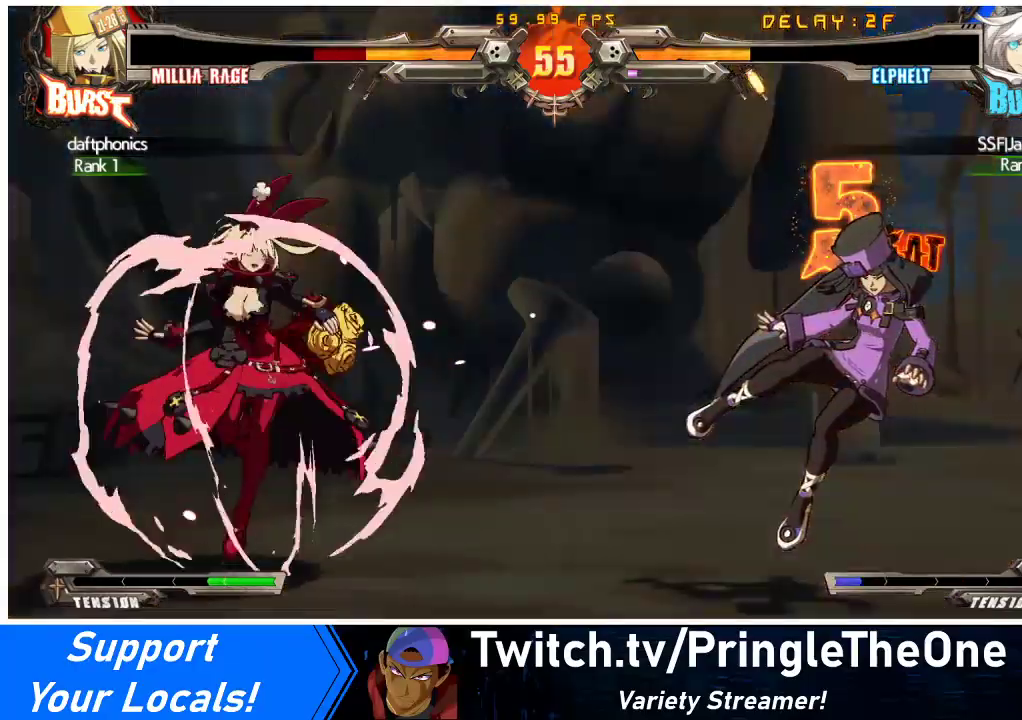
{"buttons": ["TRIANGLE", "DPAD_RIGHT"], "events": [[467, "TRIANGLE", "down"]]}
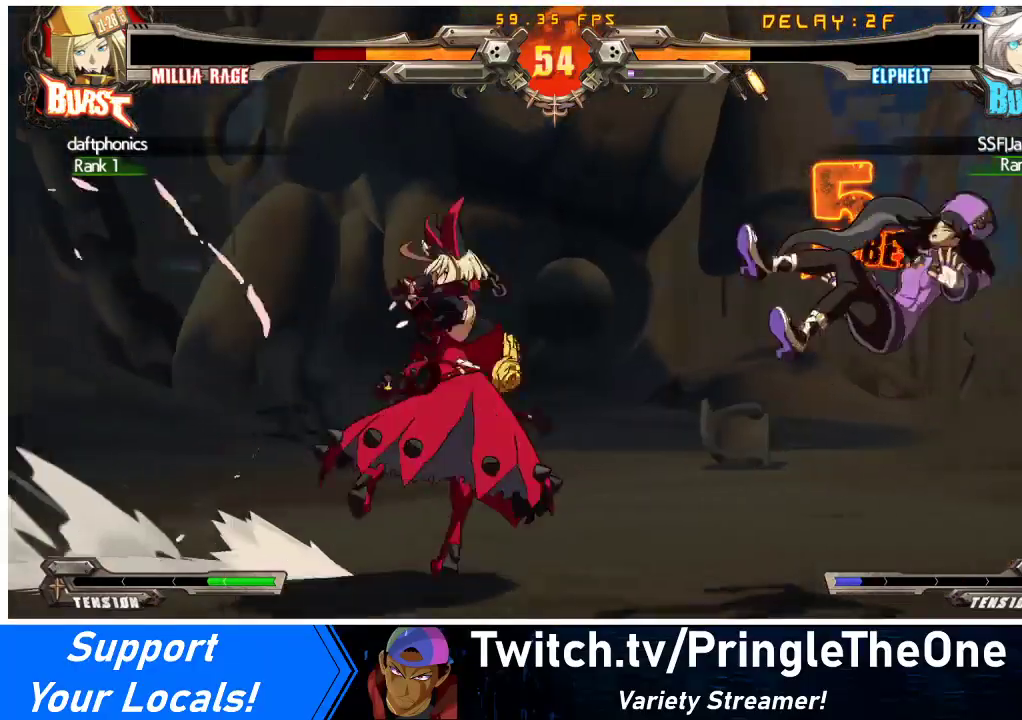
{"buttons": ["DPAD_DOWN"], "events": [[33, "DPAD_RIGHT", "up"], [167, "TRIANGLE", "up"], [300, "R1", "down"], [500, "DPAD_DOWN", "down"], [500, "R1", "up"]]}
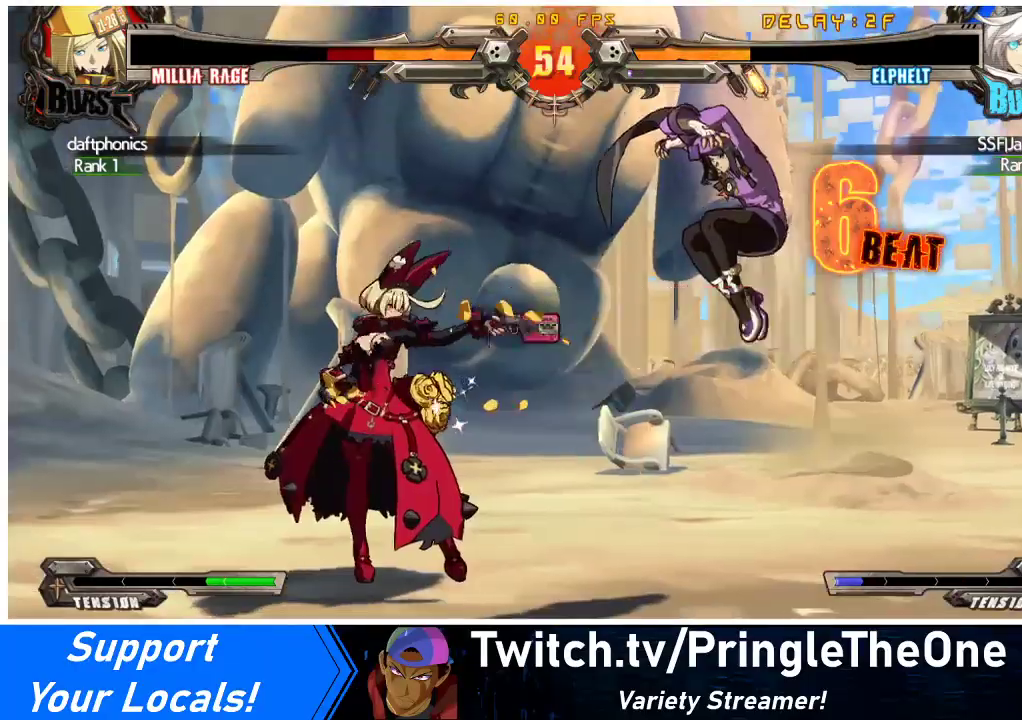
{"buttons": [], "events": [[67, "DPAD_LEFT", "down"], [100, "DPAD_DOWN", "up"], [167, "SQUARE", "down"], [233, "DPAD_LEFT", "up"], [300, "SQUARE", "up"]]}
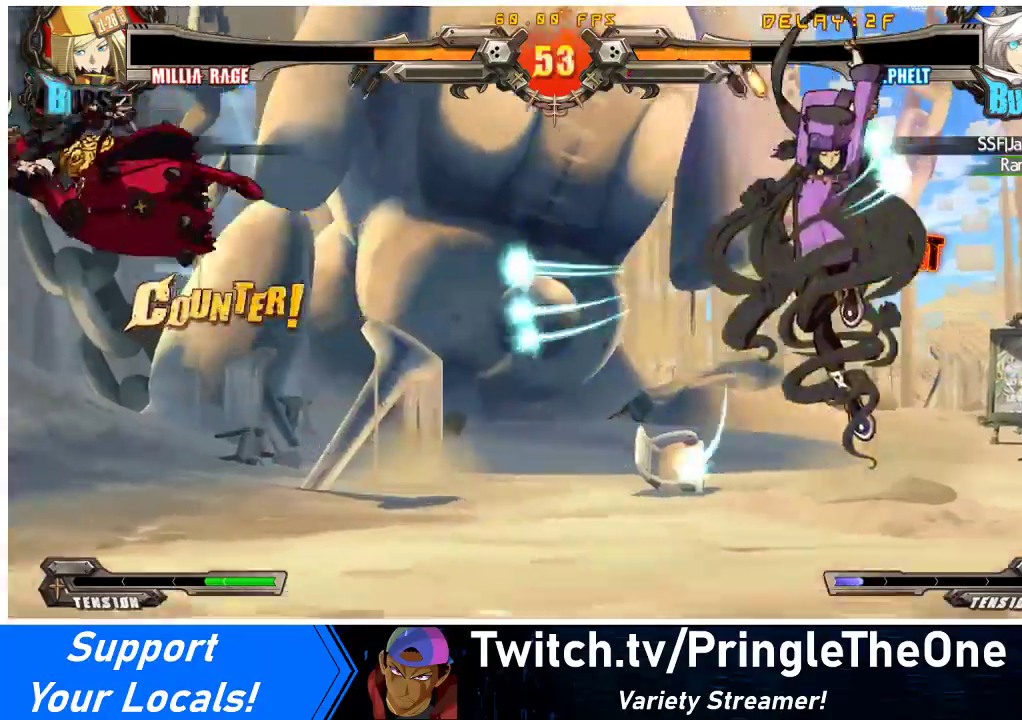
{"buttons": ["CROSS"], "events": [[233, "TRIANGLE", "down"], [333, "DPAD_DOWN", "down"], [333, "TRIANGLE", "up"], [400, "DPAD_RIGHT", "down"], [433, "DPAD_DOWN", "up"], [467, "CROSS", "down"], [500, "DPAD_RIGHT", "up"]]}
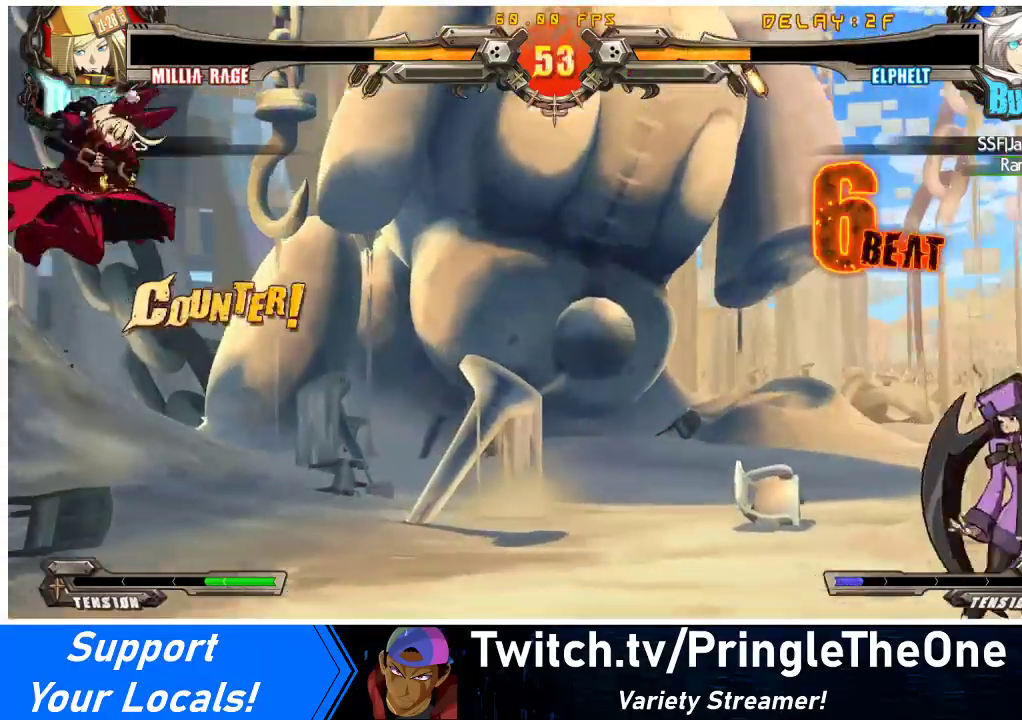
{"buttons": [], "events": [[67, "CROSS", "up"]]}
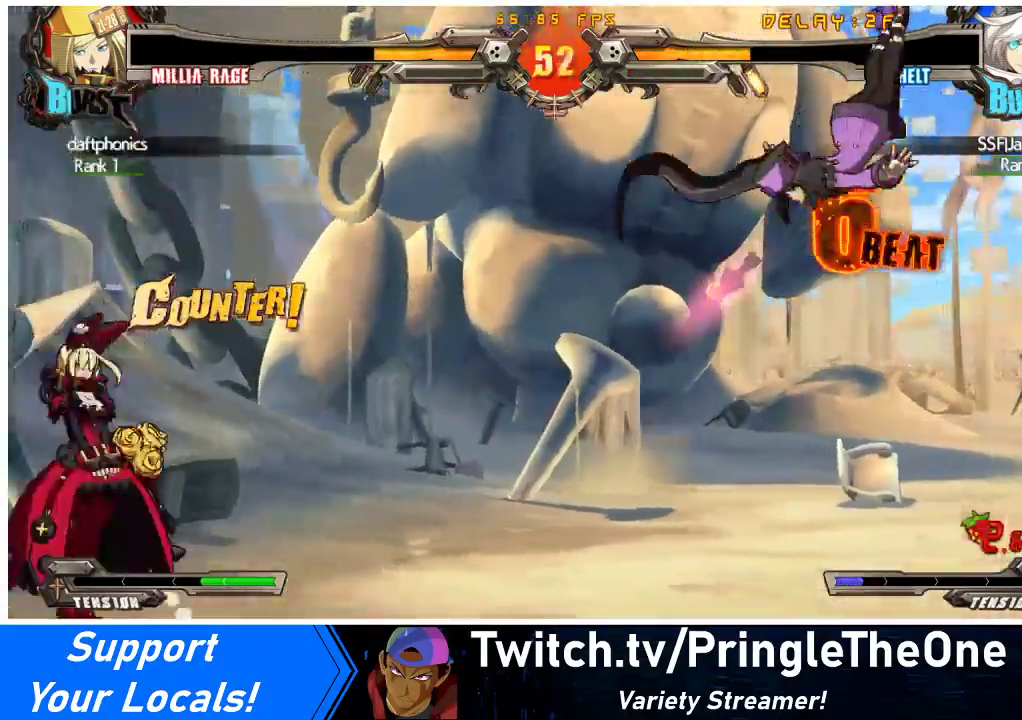
{"buttons": [], "events": [[100, "DPAD_LEFT", "down"], [100, "DPAD_UP", "down"], [167, "DPAD_LEFT", "up"], [167, "DPAD_UP", "up"], [200, "DPAD_LEFT", "down"], [300, "CROSS", "down"], [433, "DPAD_LEFT", "up"], [467, "CROSS", "up"]]}
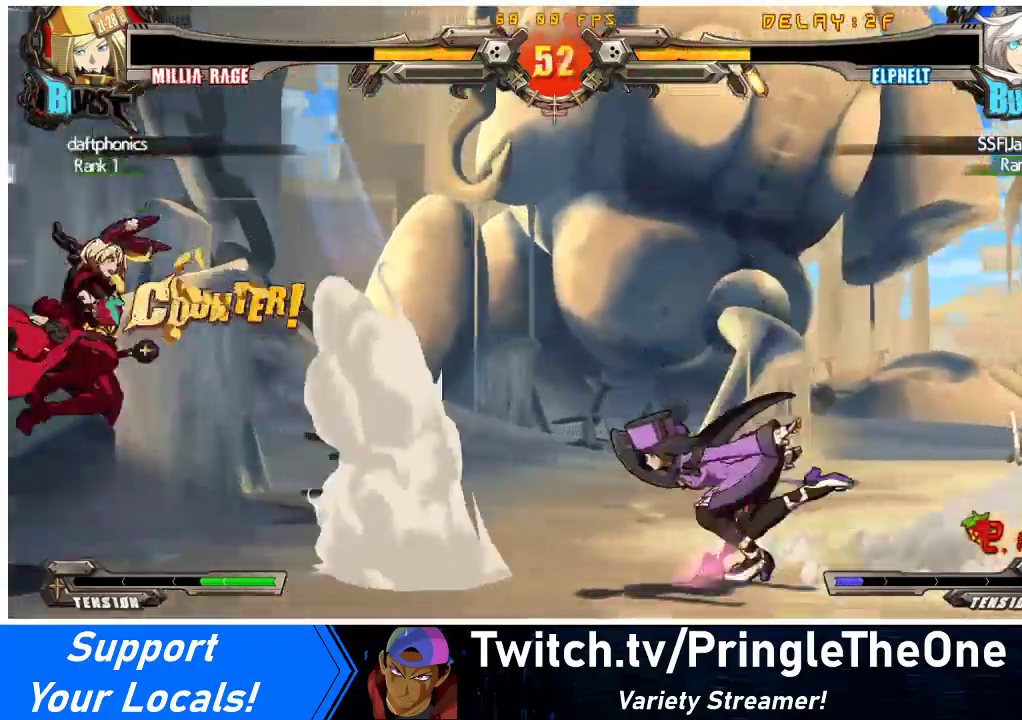
{"buttons": ["DPAD_DOWN", "DPAD_LEFT"]}
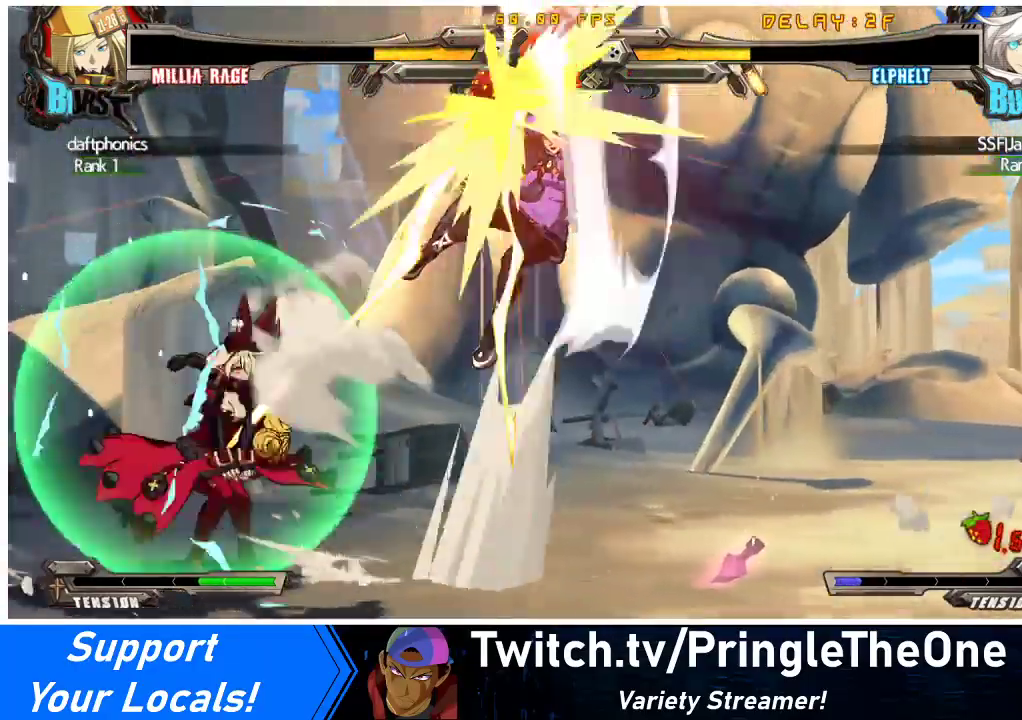
{"buttons": ["DPAD_RIGHT"], "events": [[233, "DPAD_DOWN", "up"], [333, "DPAD_LEFT", "up"], [367, "DPAD_RIGHT", "down"], [433, "DPAD_RIGHT", "up"], [467, "DPAD_RIGHT", "down"]]}
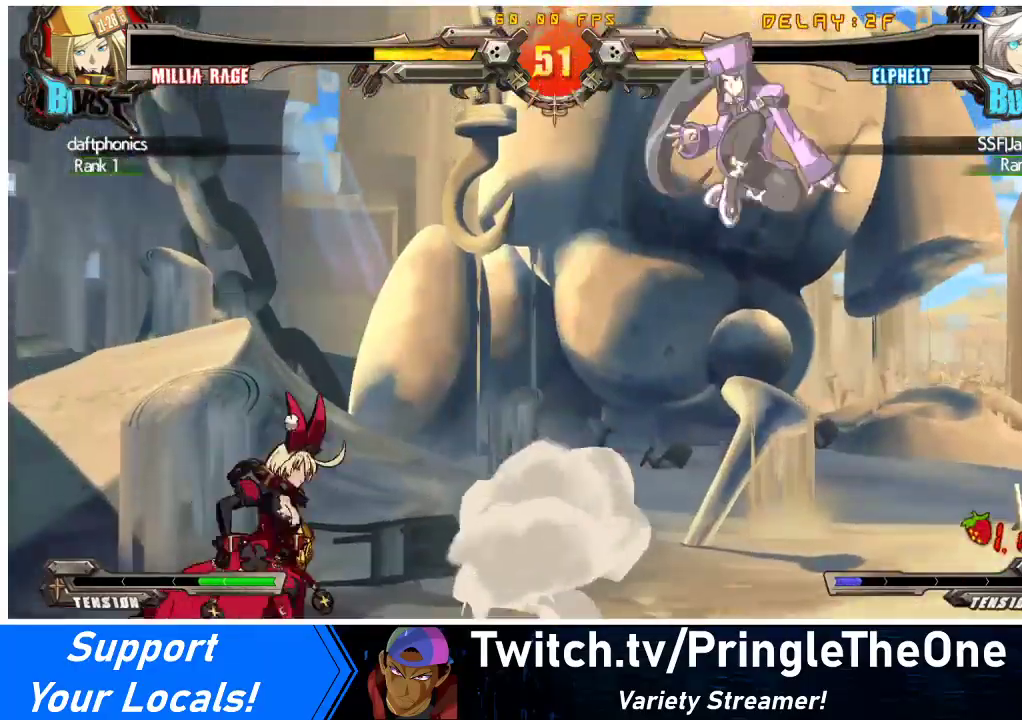
{"buttons": ["DPAD_LEFT"], "events": [[367, "DPAD_UP", "down"], [400, "DPAD_LEFT", "down"], [400, "DPAD_RIGHT", "up"], [400, "TRIANGLE", "down"], [433, "SQUARE", "down"], [467, "DPAD_UP", "up"], [500, "SQUARE", "up"], [500, "TRIANGLE", "up"]]}
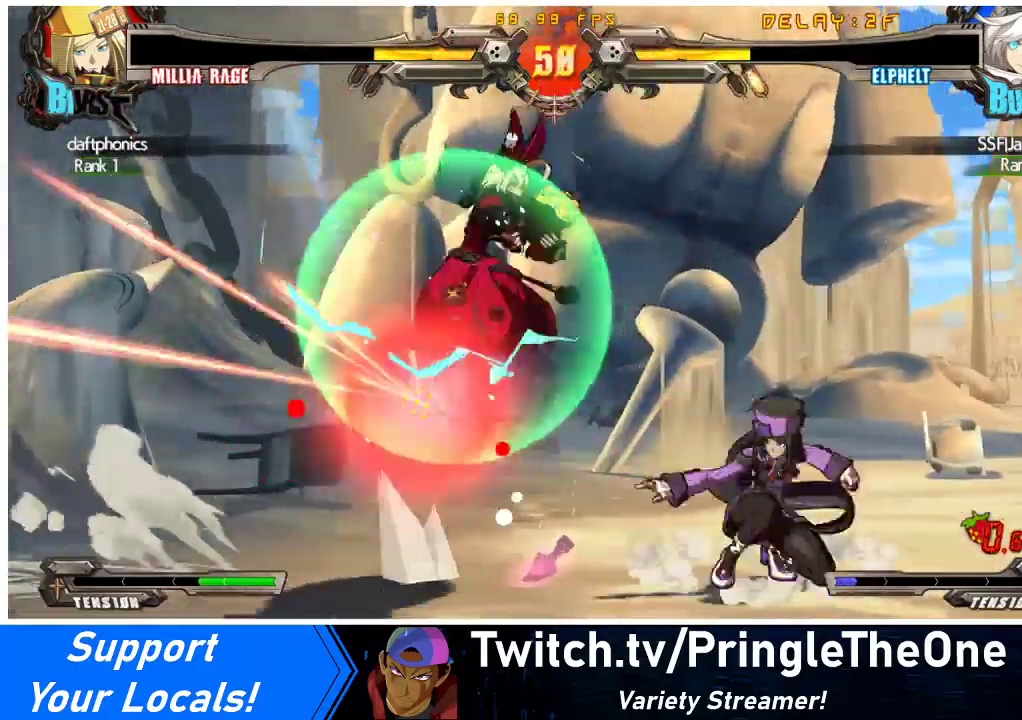
{"buttons": [], "events": [[300, "R1", "down"], [400, "R1", "up"], [500, "DPAD_LEFT", "up"]]}
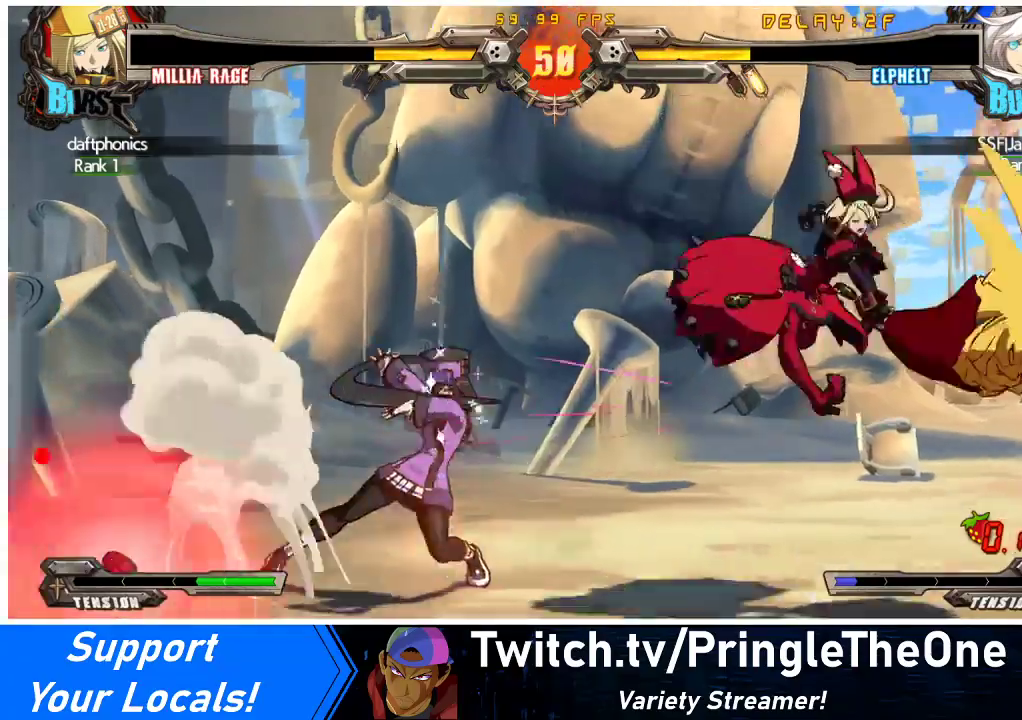
{"buttons": ["DPAD_UP", "DPAD_RIGHT"], "events": [[100, "DPAD_RIGHT", "down"], [167, "DPAD_RIGHT", "up"], [267, "DPAD_LEFT", "down"], [400, "DPAD_LEFT", "up"], [400, "DPAD_RIGHT", "down"], [433, "DPAD_UP", "down"]]}
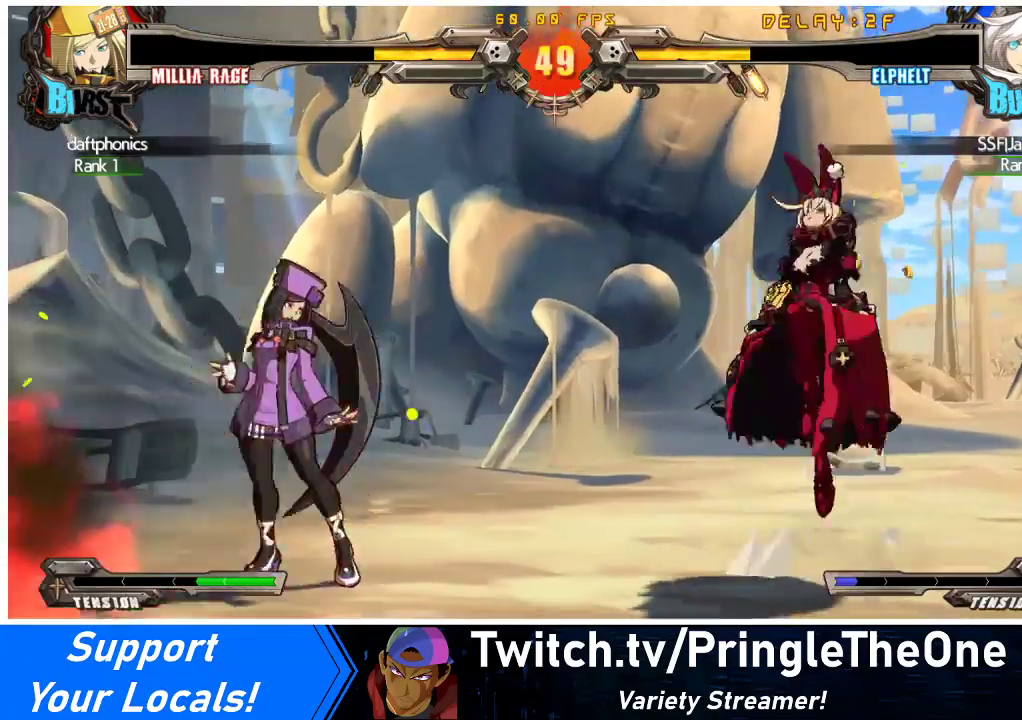
{"buttons": ["DPAD_LEFT"], "events": [[33, "DPAD_RIGHT", "up"], [33, "DPAD_UP", "up"], [167, "DPAD_DOWN", "down"], [233, "DPAD_DOWN", "up"], [233, "DPAD_RIGHT", "down"], [267, "DPAD_RIGHT", "up"], [367, "DPAD_LEFT", "down"], [433, "DPAD_LEFT", "up"], [500, "DPAD_LEFT", "down"]]}
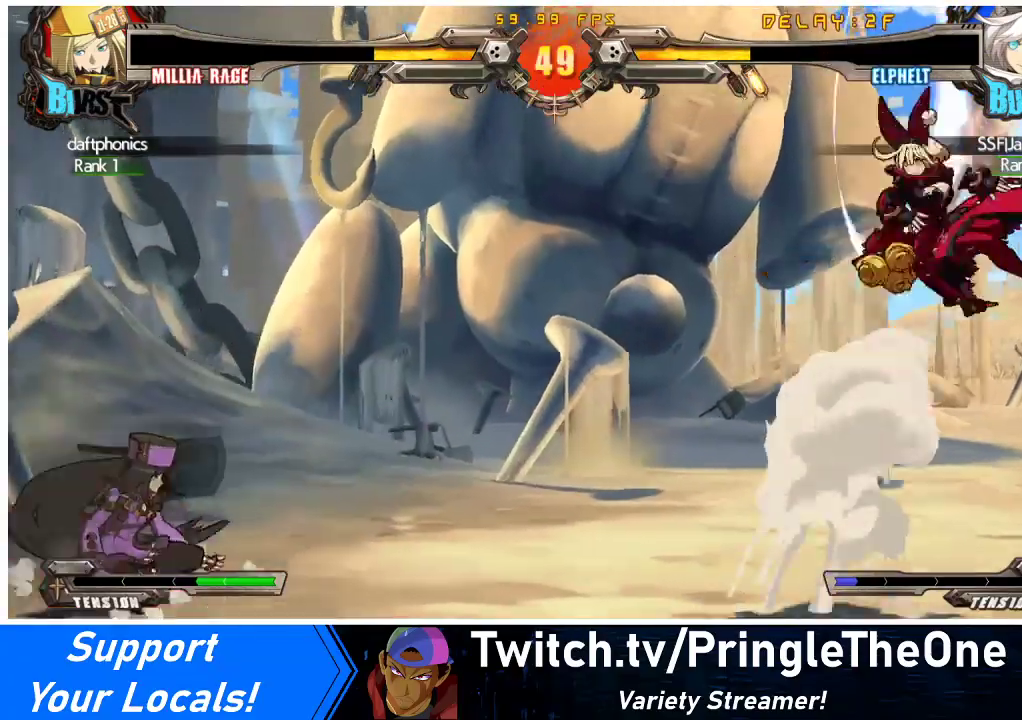
{"buttons": ["DPAD_LEFT"], "events": [[100, "DPAD_DOWN", "down"], [133, "DPAD_LEFT", "up"], [133, "DPAD_RIGHT", "down"], [200, "DPAD_DOWN", "up"], [200, "SQUARE", "down"], [267, "DPAD_RIGHT", "up"], [333, "SQUARE", "up"], [400, "DPAD_LEFT", "down"]]}
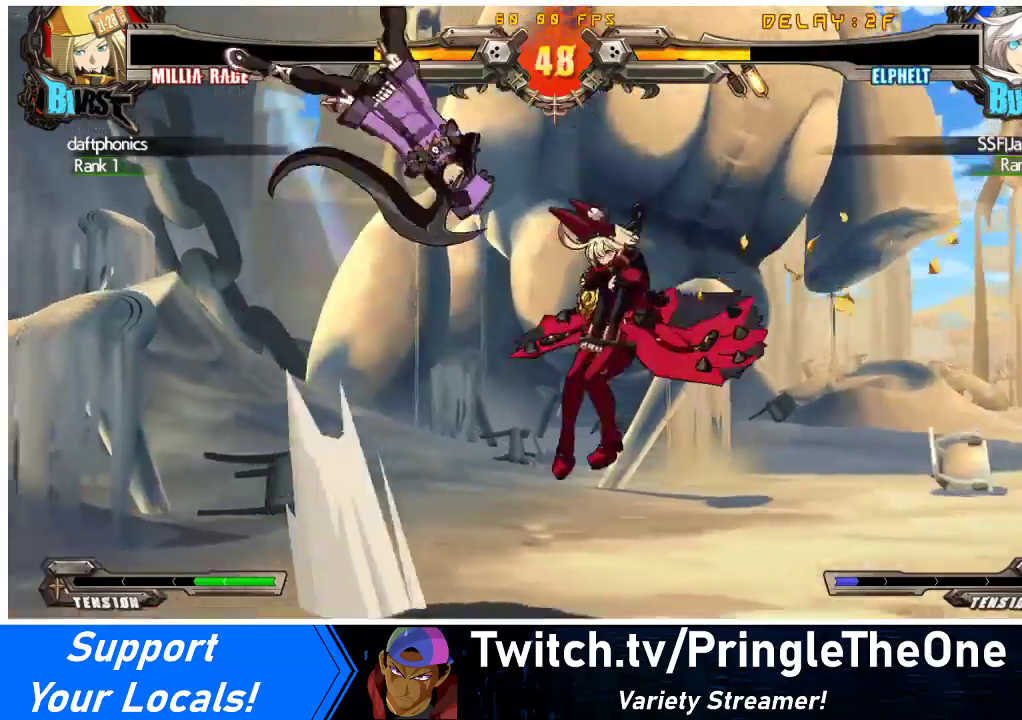
{"buttons": ["DPAD_UP", "DPAD_RIGHT"], "events": [[267, "DPAD_LEFT", "up"], [267, "TRIANGLE", "down"], [367, "TRIANGLE", "up"], [400, "DPAD_RIGHT", "down"], [433, "DPAD_UP", "down"]]}
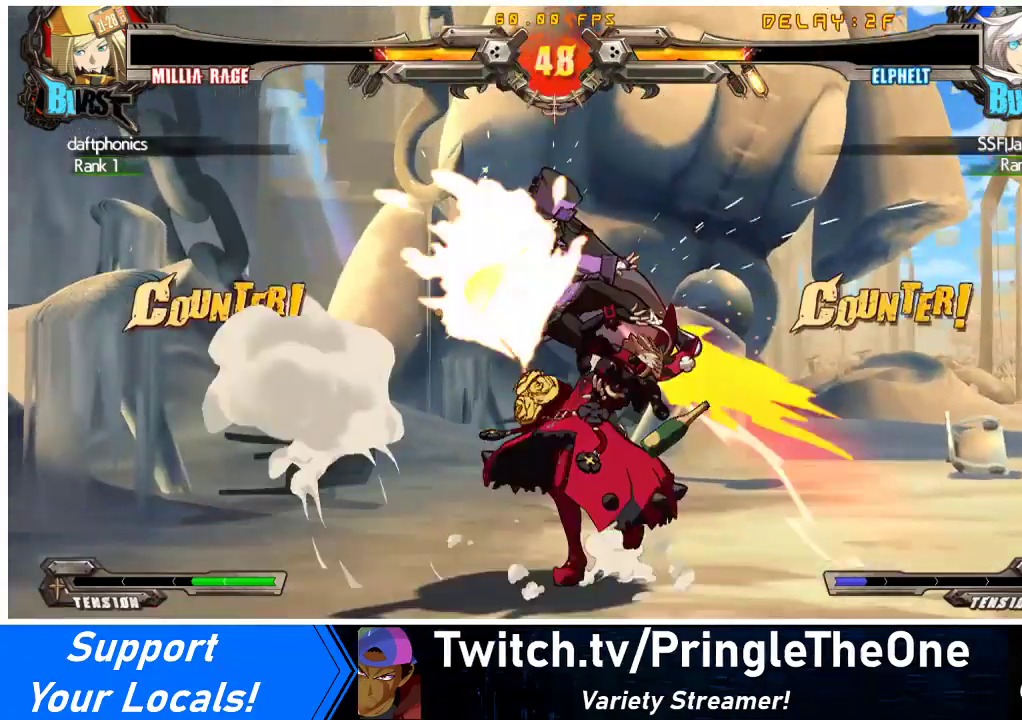
{"buttons": ["TRIANGLE"], "events": [[100, "DPAD_UP", "up"], [167, "DPAD_RIGHT", "up"], [200, "TRIANGLE", "down"], [233, "TRIANGLE", "up"], [400, "TRIANGLE", "down"]]}
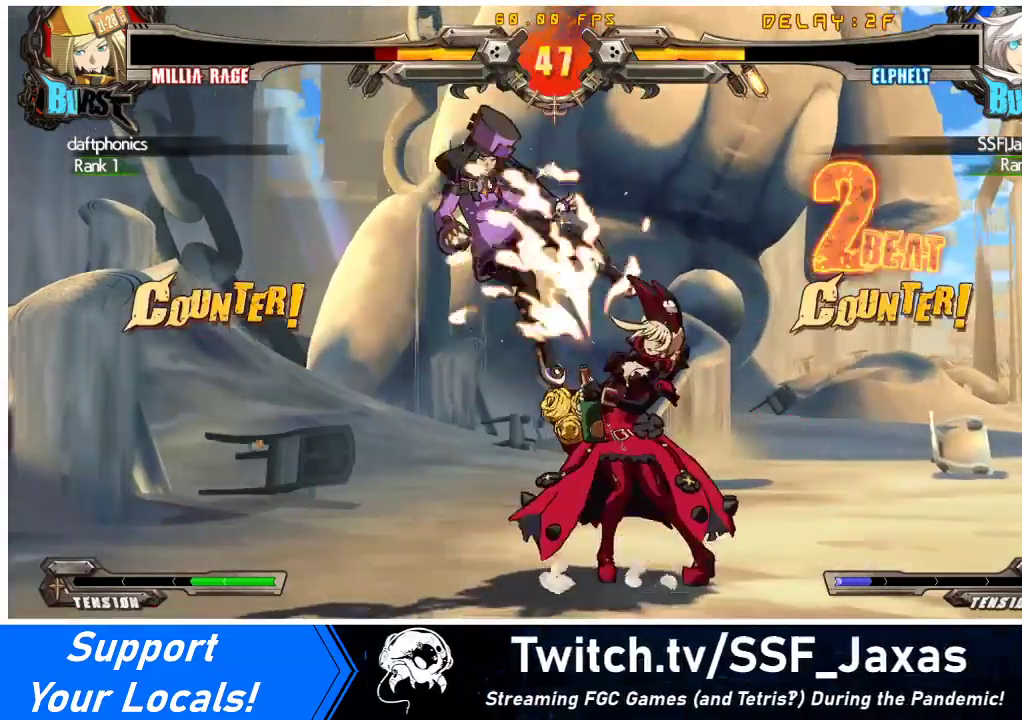
{"buttons": [], "events": [[33, "TRIANGLE", "up"], [267, "R1", "down"], [333, "R1", "up"]]}
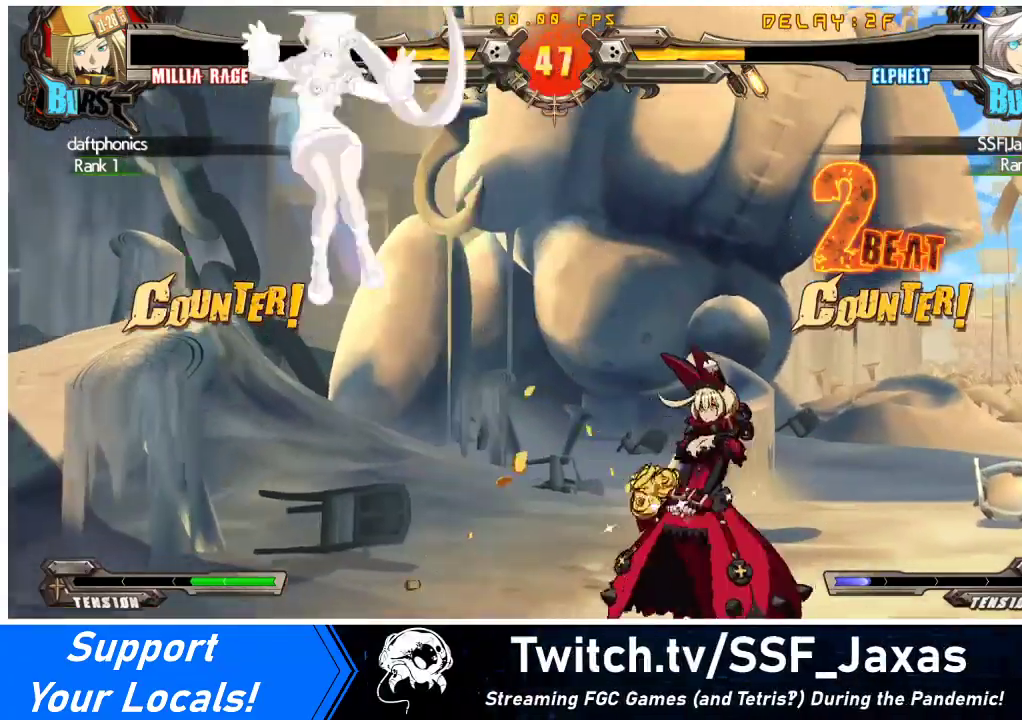
{"buttons": ["DPAD_UP", "DPAD_RIGHT"], "events": [[33, "DPAD_LEFT", "down"], [67, "DPAD_LEFT", "up"], [133, "DPAD_LEFT", "down"], [467, "DPAD_LEFT", "up"], [467, "DPAD_RIGHT", "down"], [467, "DPAD_UP", "down"]]}
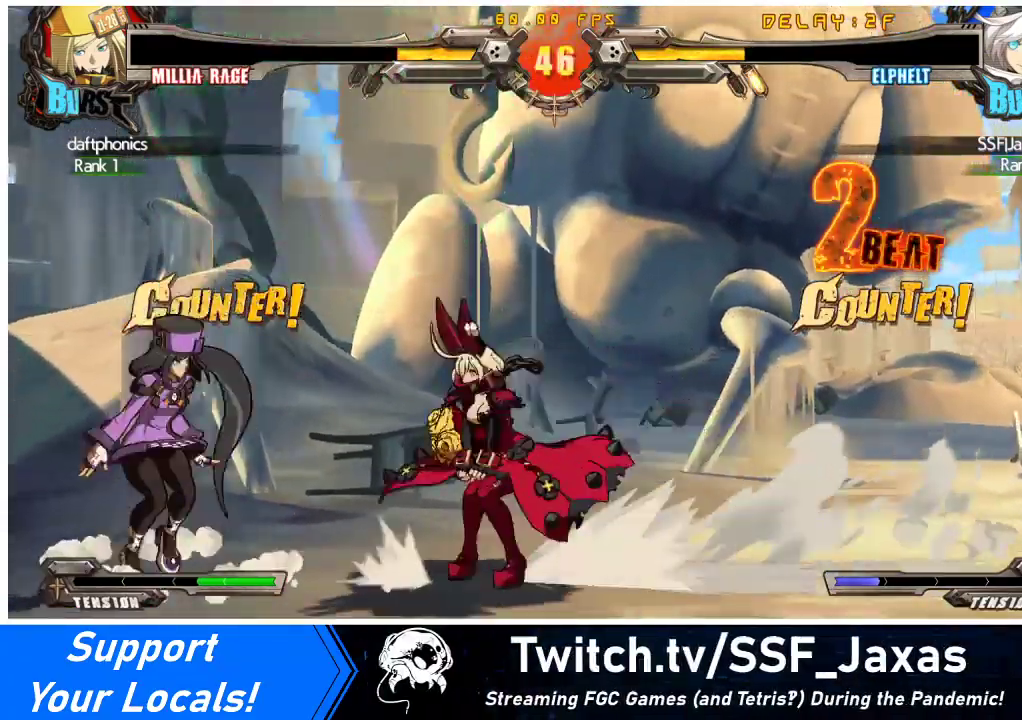
{"buttons": [], "events": [[167, "DPAD_UP", "up"], [433, "DPAD_RIGHT", "up"]]}
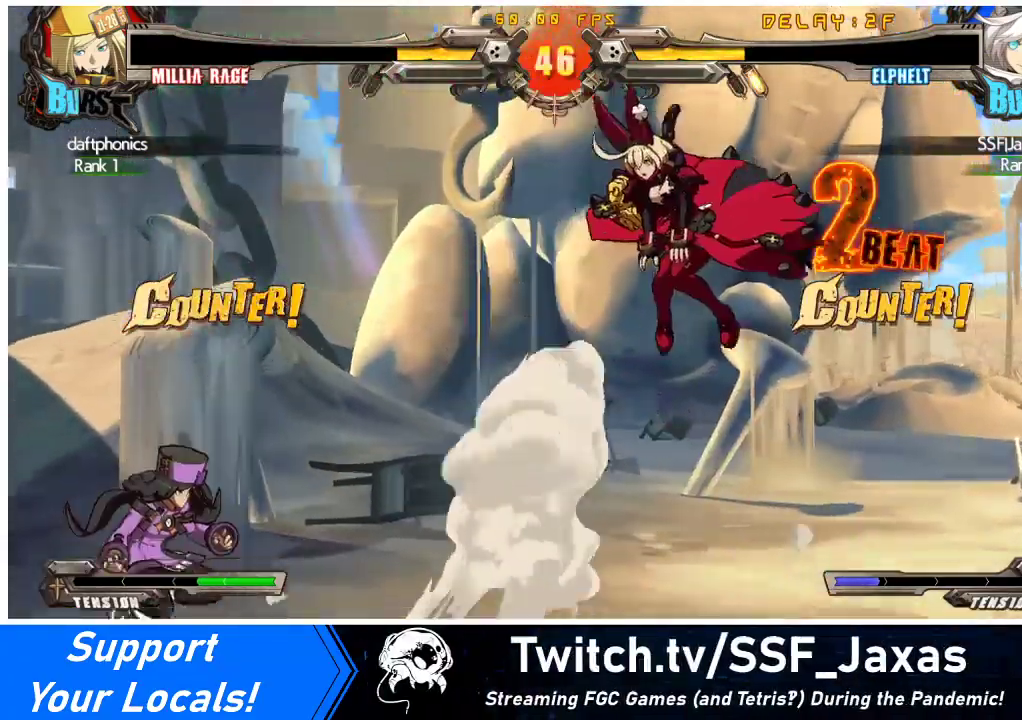
{"buttons": ["DPAD_UP", "DPAD_LEFT"], "events": [[200, "DPAD_LEFT", "down"], [267, "DPAD_LEFT", "up"], [333, "DPAD_LEFT", "down"], [433, "DPAD_UP", "down"]]}